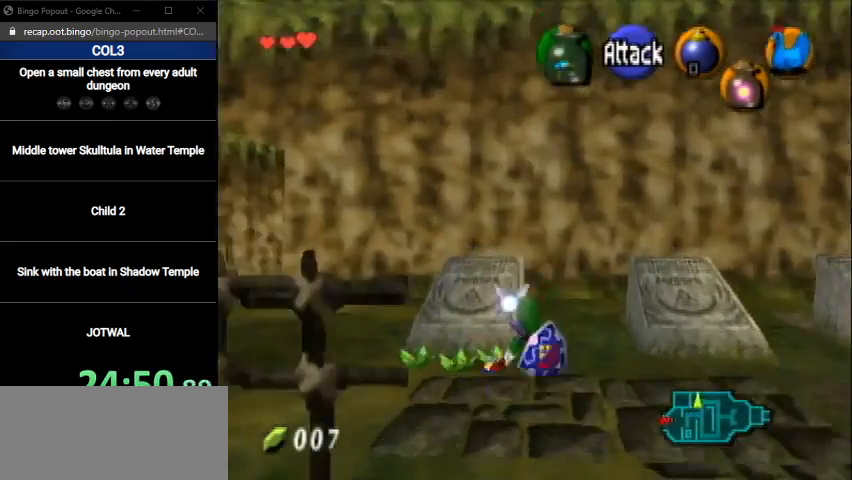
Gameplay with a controller (Nintendo layout); each line is a JSON object with the inputs held at the frame after it. "events" lists button and stick changes between this image and that frame as [ms after this image, input, new state], when the widget could be followed in between. Not read: L3 R3.
{"buttons": ["A"], "left_stick": "down-left", "right_stick": "center", "events": [[267, "left_stick", "up-left"], [500, "left_stick", "down-left"]]}
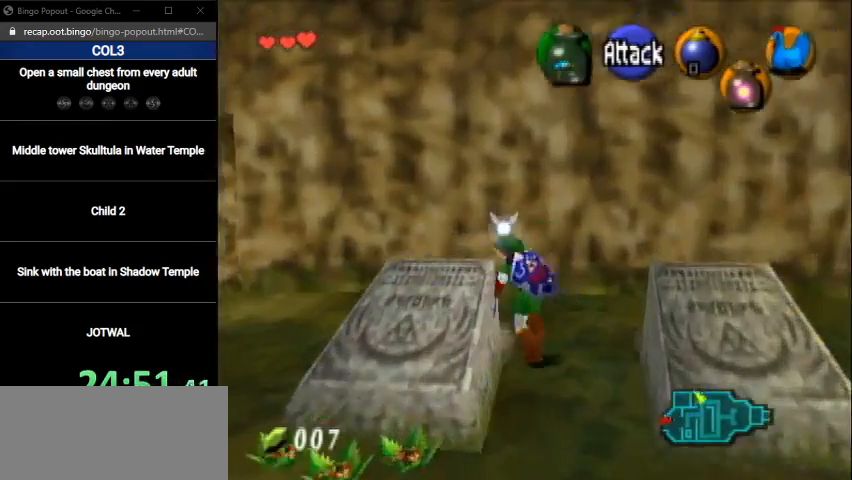
{"buttons": ["A"], "left_stick": "down", "right_stick": "center", "events": [[100, "left_stick", "down"]]}
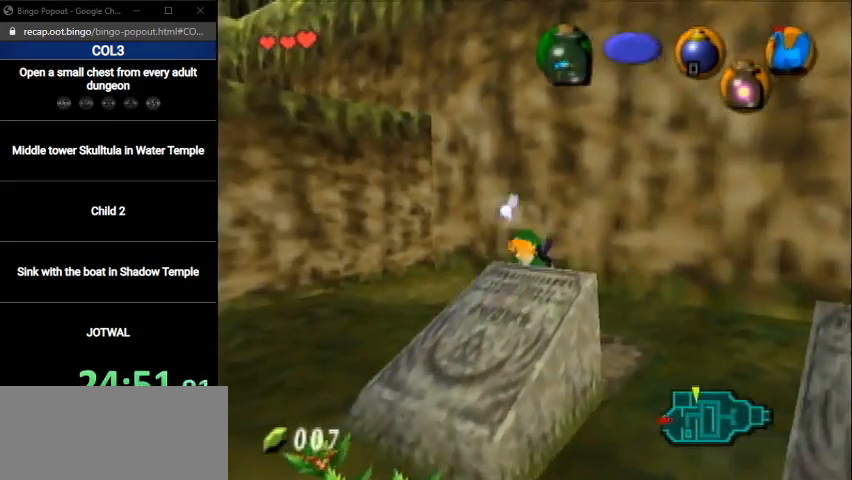
{"buttons": ["A"], "left_stick": "down", "right_stick": "center", "events": []}
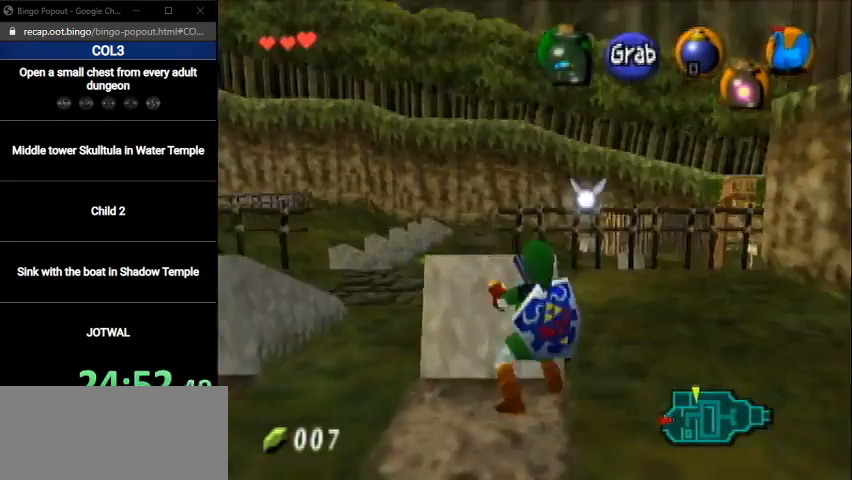
{"buttons": ["A"], "left_stick": "down", "right_stick": "center", "events": []}
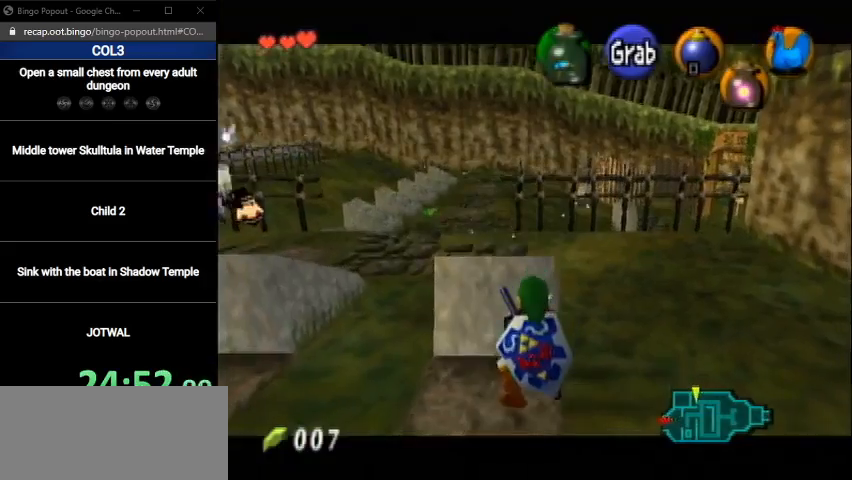
{"buttons": [], "left_stick": "center", "right_stick": "center", "events": [[200, "A", "up"], [300, "left_stick", "center"]]}
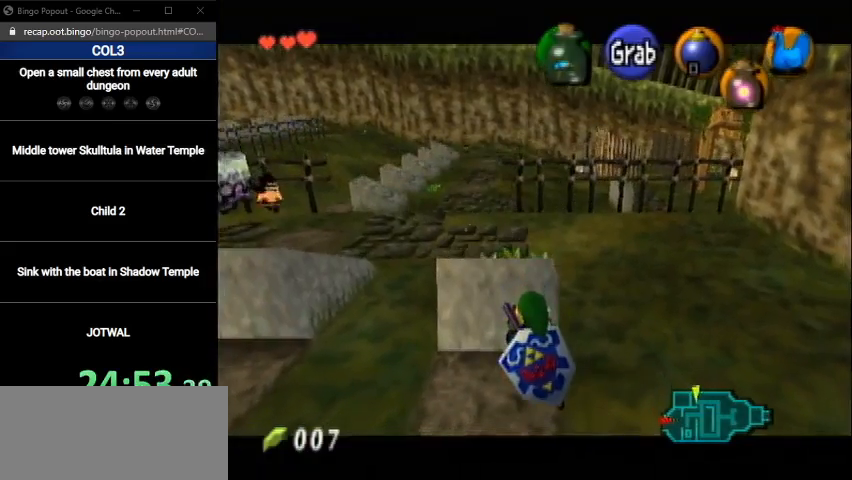
{"buttons": [], "left_stick": "center", "right_stick": "center", "events": []}
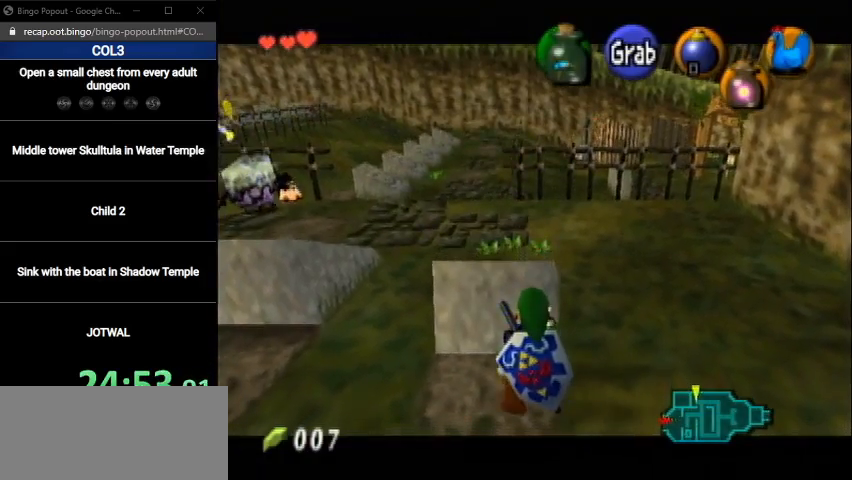
{"buttons": [], "left_stick": "up", "right_stick": "center", "events": [[367, "left_stick", "up"]]}
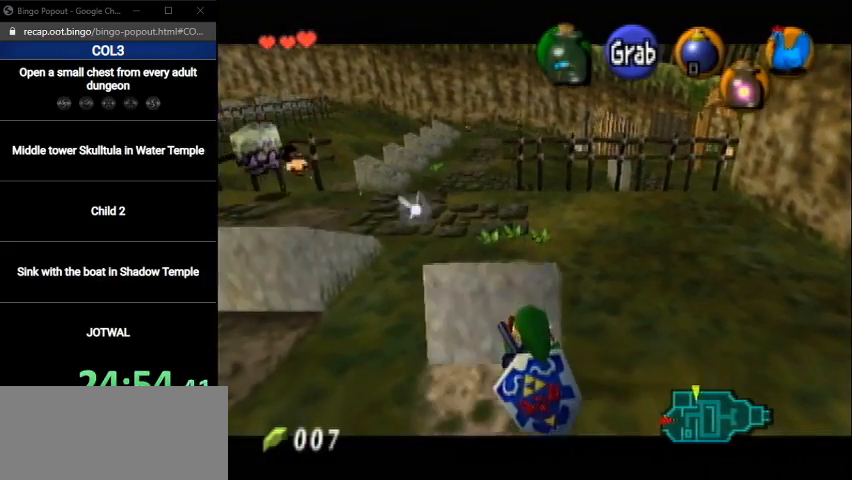
{"buttons": [], "left_stick": "up-right", "right_stick": "center", "events": [[67, "left_stick", "up-right"]]}
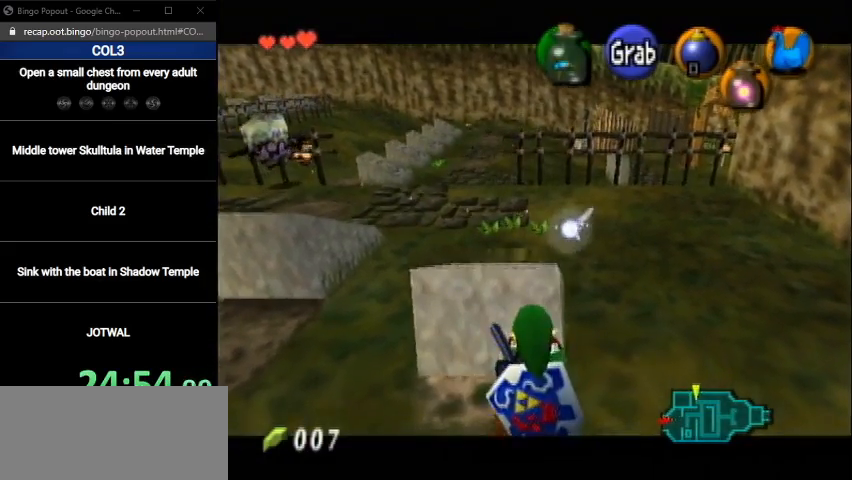
{"buttons": [], "left_stick": "up-right", "right_stick": "center", "events": []}
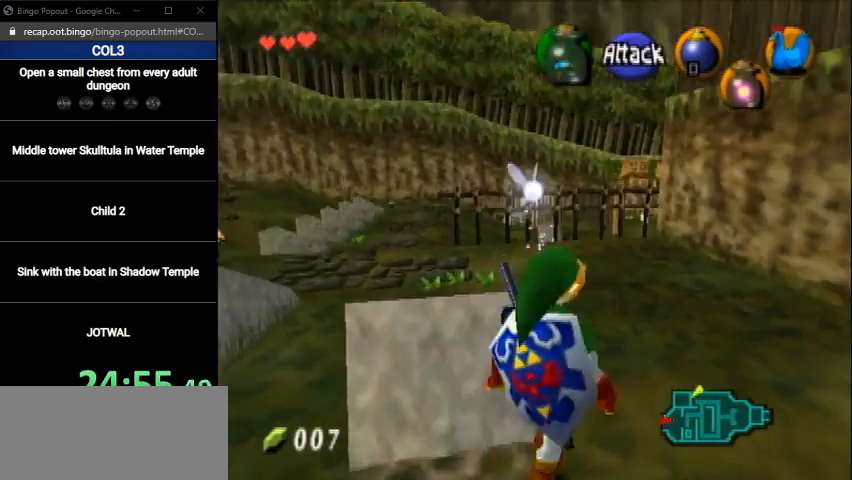
{"buttons": ["L1"], "left_stick": "left", "right_stick": "center", "events": [[34, "L1", "down"], [67, "left_stick", "center"], [134, "left_stick", "left"], [167, "A", "down"], [267, "A", "up"]]}
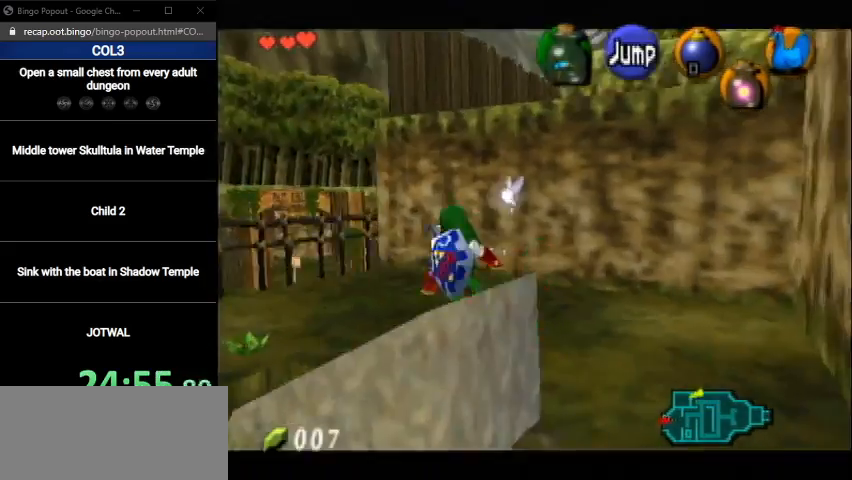
{"buttons": [], "left_stick": "center", "right_stick": "center", "events": [[133, "left_stick", "down-left"], [267, "left_stick", "down"], [400, "left_stick", "center"], [434, "L1", "up"]]}
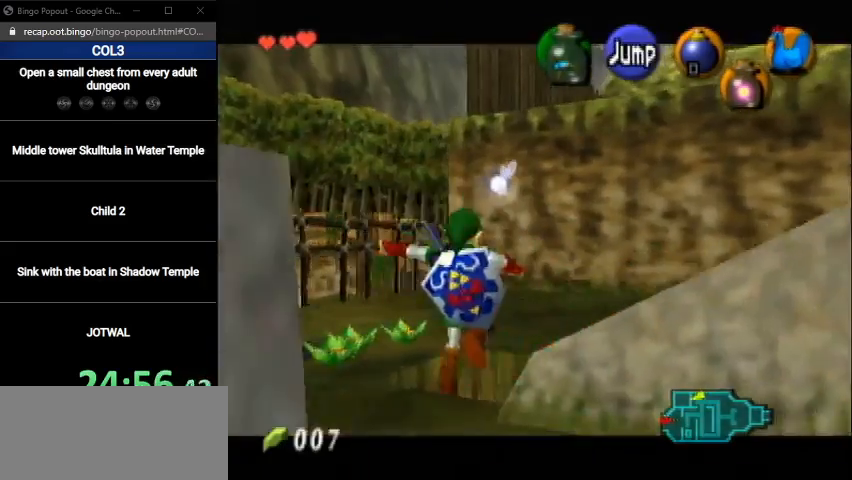
{"buttons": [], "left_stick": "right", "right_stick": "center", "events": [[234, "left_stick", "down-left"], [301, "left_stick", "up-left"], [367, "left_stick", "center"], [501, "left_stick", "right"]]}
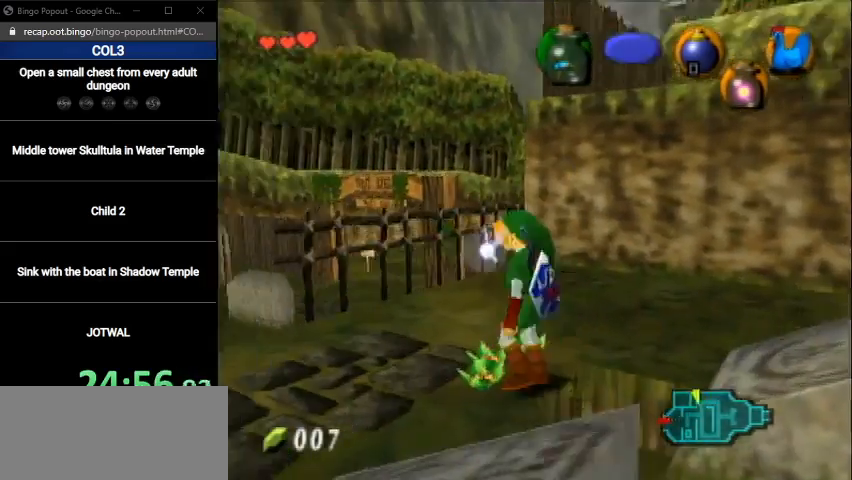
{"buttons": [], "left_stick": "center", "right_stick": "center", "events": [[334, "left_stick", "center"]]}
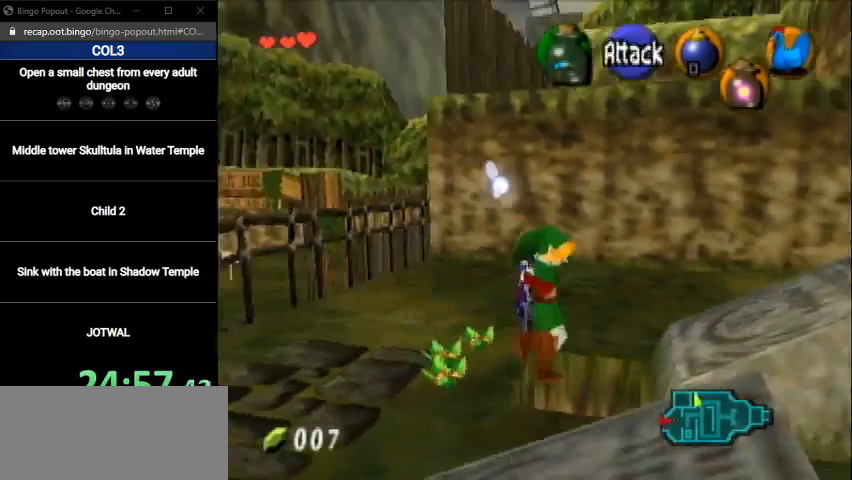
{"buttons": [], "left_stick": "center", "right_stick": "center", "events": [[100, "left_stick", "left"], [267, "left_stick", "center"]]}
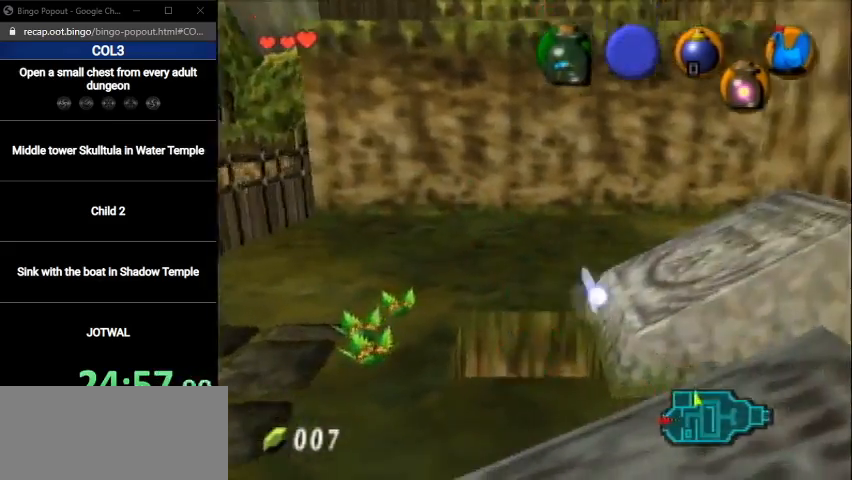
{"buttons": [], "left_stick": "center", "right_stick": "center", "events": [[33, "left_stick", "down-left"], [167, "left_stick", "up-right"], [267, "left_stick", "center"]]}
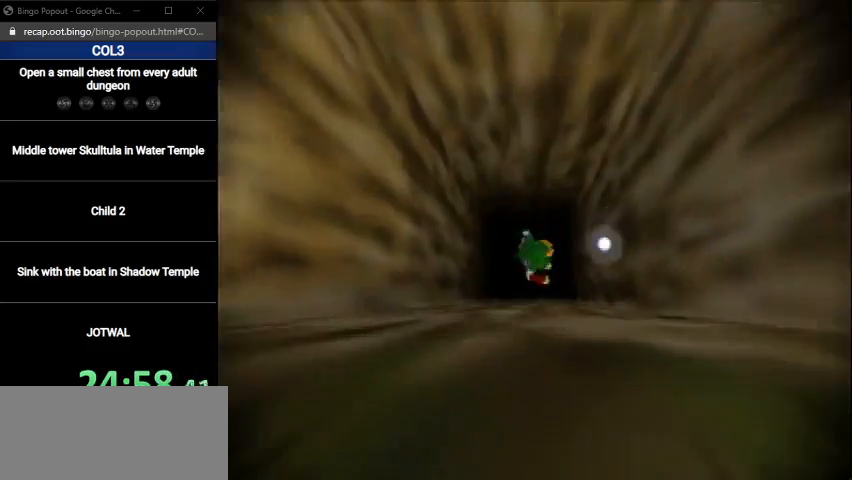
{"buttons": [], "left_stick": "center", "right_stick": "center", "events": []}
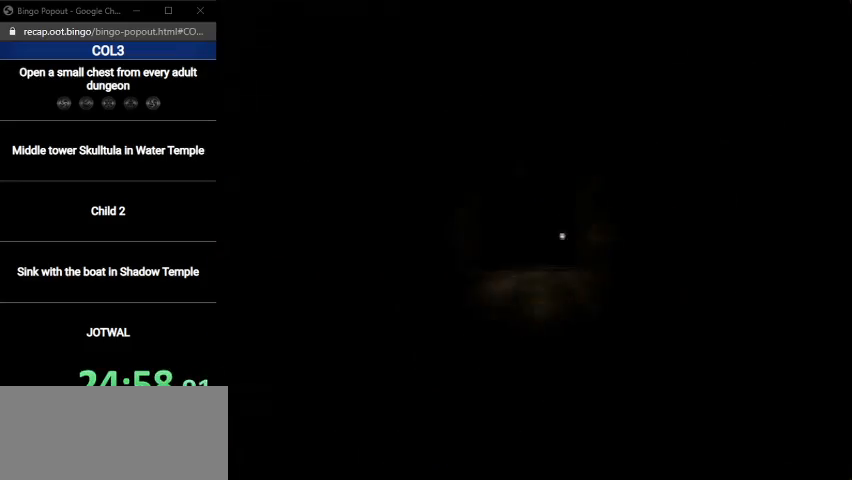
{"buttons": ["R1"], "left_stick": "down-left", "right_stick": "center", "events": [[434, "R1", "down"], [467, "left_stick", "down-left"]]}
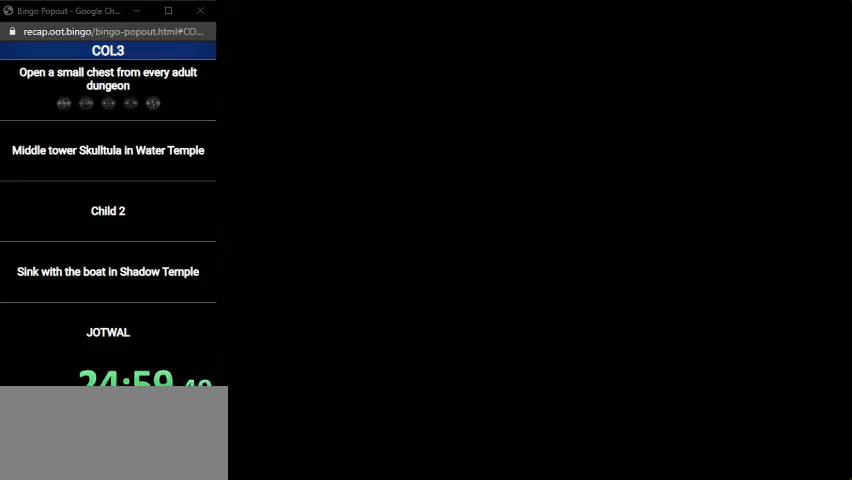
{"buttons": ["R1"], "left_stick": "down-left", "right_stick": "center", "events": []}
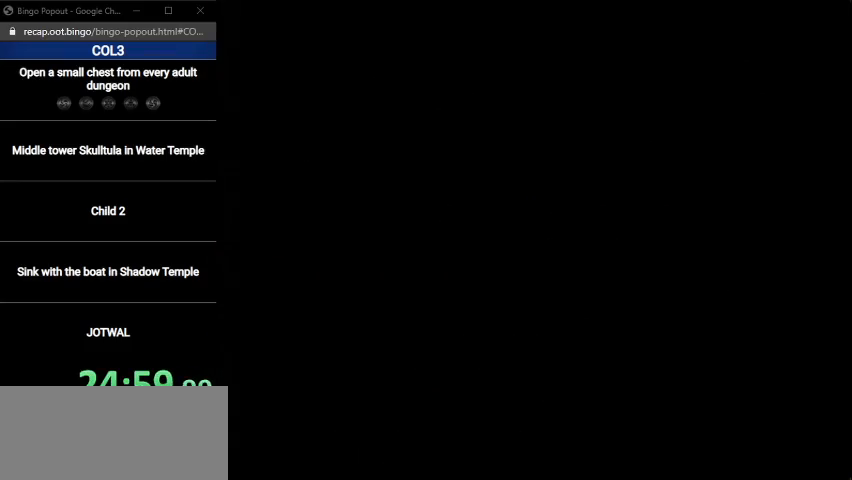
{"buttons": ["R1"], "left_stick": "down-left", "right_stick": "center", "events": []}
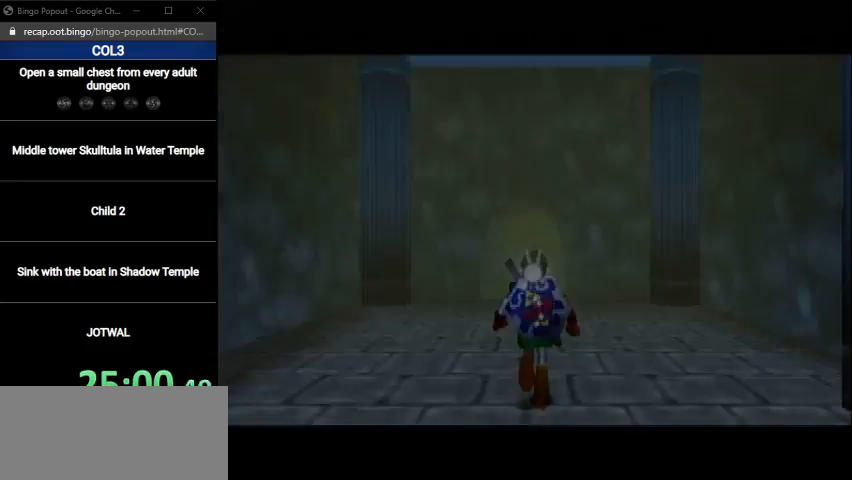
{"buttons": ["L1"], "left_stick": "up", "right_stick": "center", "events": [[167, "R1", "up"], [267, "A", "down"], [367, "L1", "down"], [401, "A", "up"], [434, "left_stick", "up"]]}
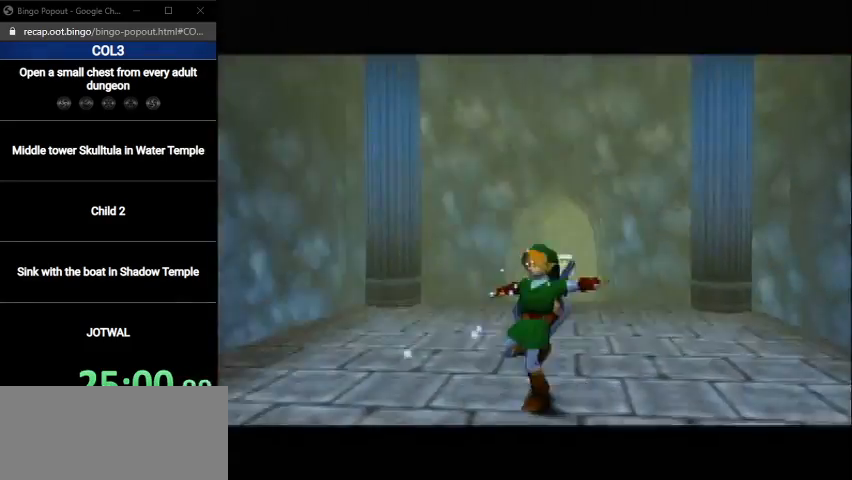
{"buttons": [], "left_stick": "up-right", "right_stick": "center", "events": [[33, "L1", "up"], [434, "left_stick", "up-right"]]}
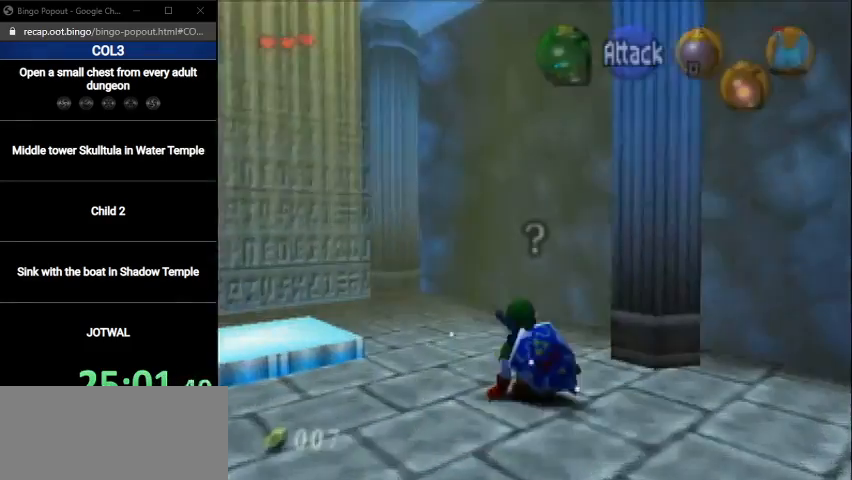
{"buttons": [], "left_stick": "up", "right_stick": "center", "events": [[167, "left_stick", "up"], [301, "A", "down"], [467, "A", "up"]]}
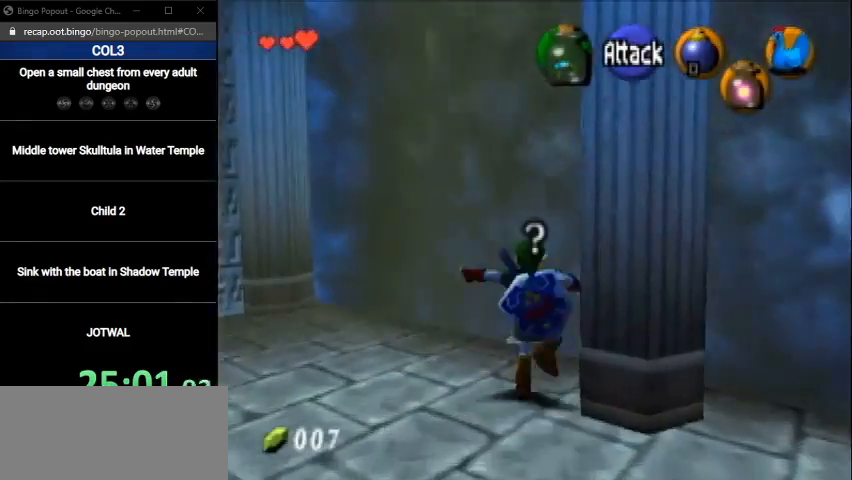
{"buttons": [], "left_stick": "down", "right_stick": "center", "events": [[200, "left_stick", "center"], [334, "left_stick", "down"]]}
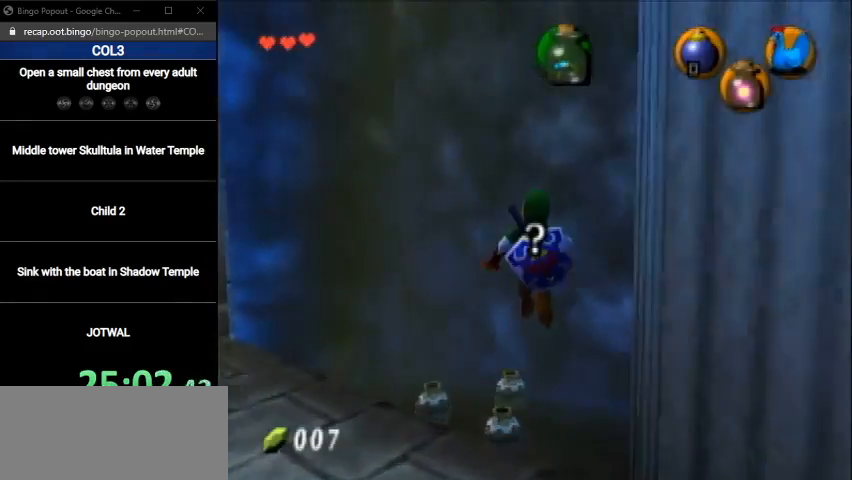
{"buttons": [], "left_stick": "up-left", "right_stick": "center", "events": [[67, "left_stick", "center"], [468, "left_stick", "up-left"]]}
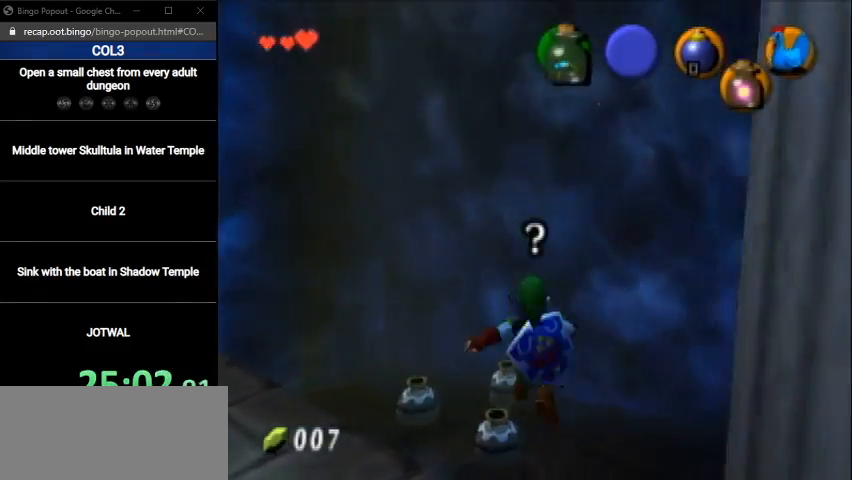
{"buttons": [], "left_stick": "center", "right_stick": "center", "events": [[267, "left_stick", "center"]]}
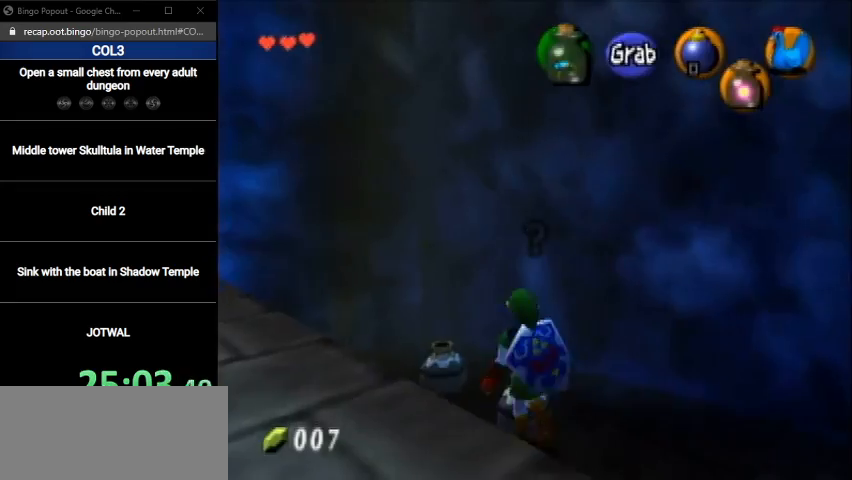
{"buttons": [], "left_stick": "center", "right_stick": "center", "events": [[167, "A", "down"], [234, "A", "up"], [301, "A", "down"], [367, "A", "up"], [434, "A", "down"], [501, "A", "up"]]}
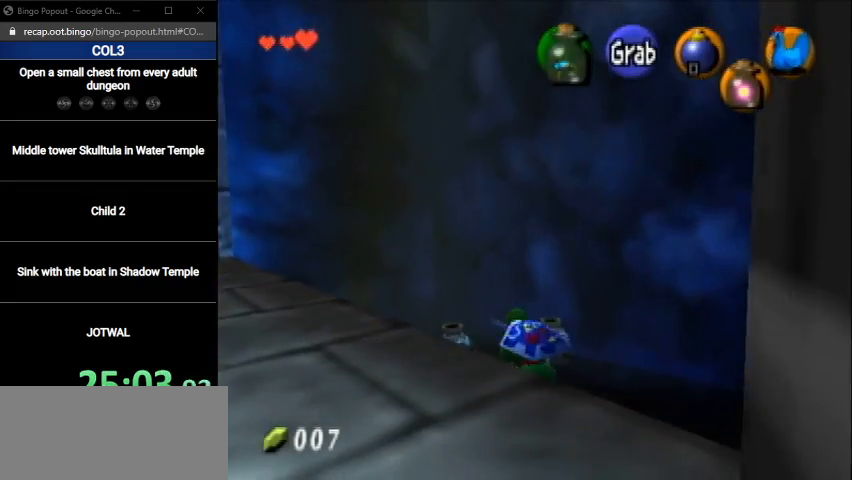
{"buttons": [], "left_stick": "center", "right_stick": "center", "events": [[100, "A", "down"], [133, "A", "up"], [400, "R1", "down"], [500, "R1", "up"]]}
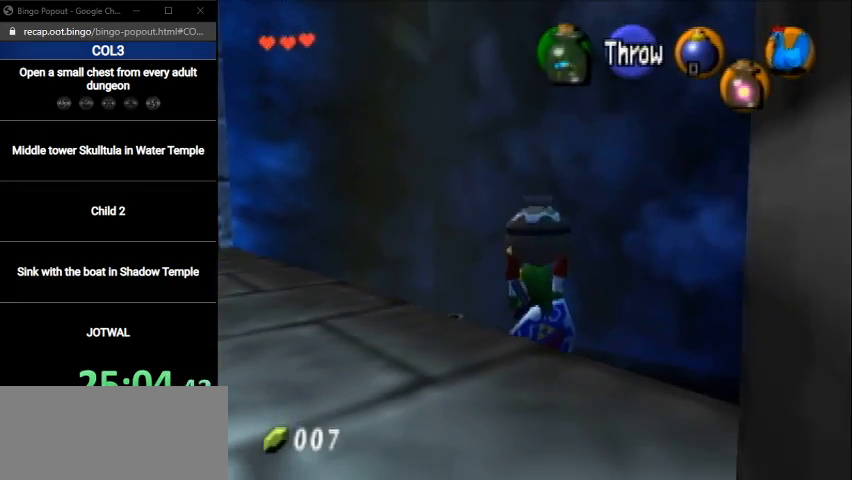
{"buttons": [], "left_stick": "up-right", "right_stick": "center", "events": [[334, "left_stick", "up-right"]]}
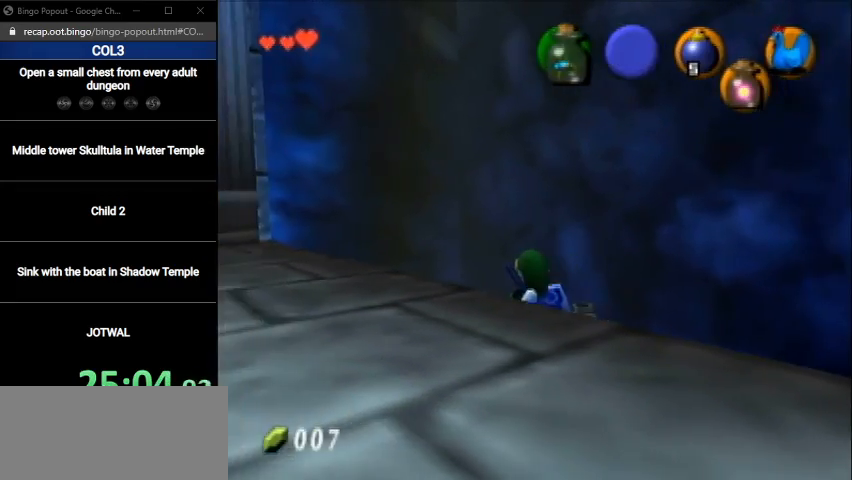
{"buttons": [], "left_stick": "up", "right_stick": "center", "events": [[233, "left_stick", "center"], [367, "left_stick", "up"]]}
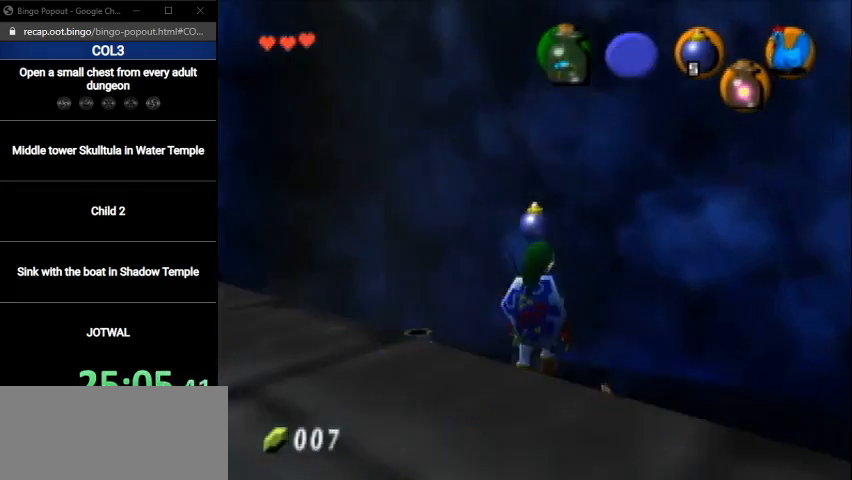
{"buttons": [], "left_stick": "center", "right_stick": "center", "events": [[100, "A", "down"], [134, "A", "up"], [134, "left_stick", "center"], [201, "A", "down"], [301, "A", "up"], [367, "A", "down"], [434, "A", "up"]]}